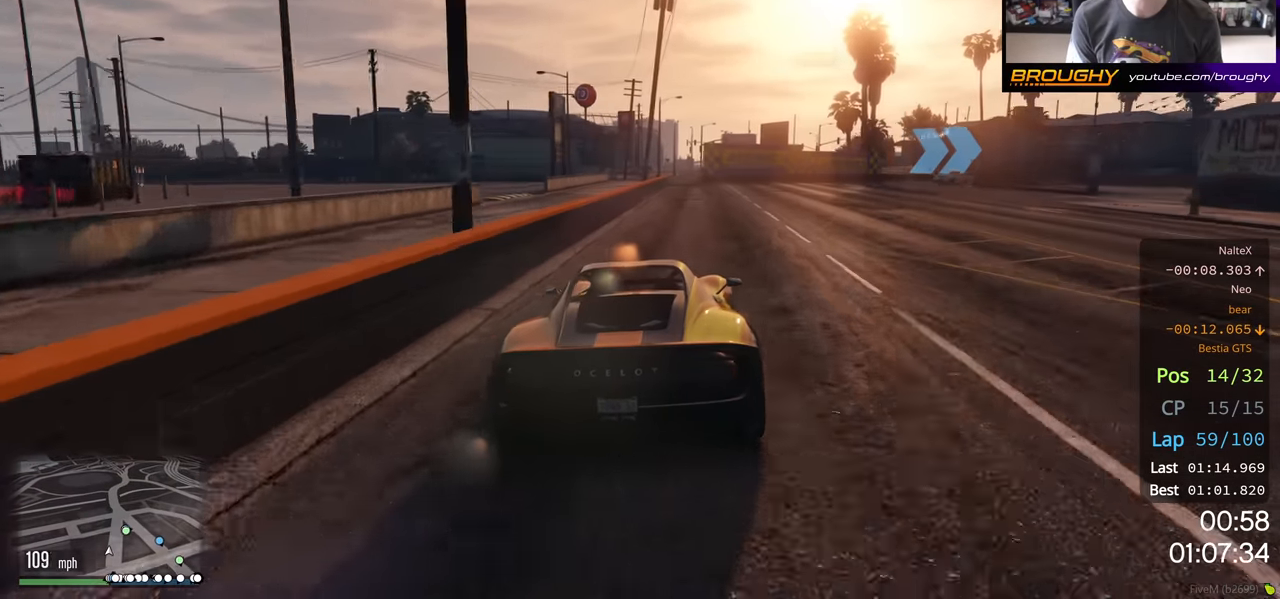
Gameplay with a controller (Xbox layout); each line is a JSON object with the inputs held at the frame after it. "events" lists button and stick changes between this image and that frame as [ms after this image, input, new state], when the widget could be followed in between.
{"buttons": [], "left_stick": "right", "right_stick": "center", "events": [[50, "L2", "down"], [183, "L2", "up"]]}
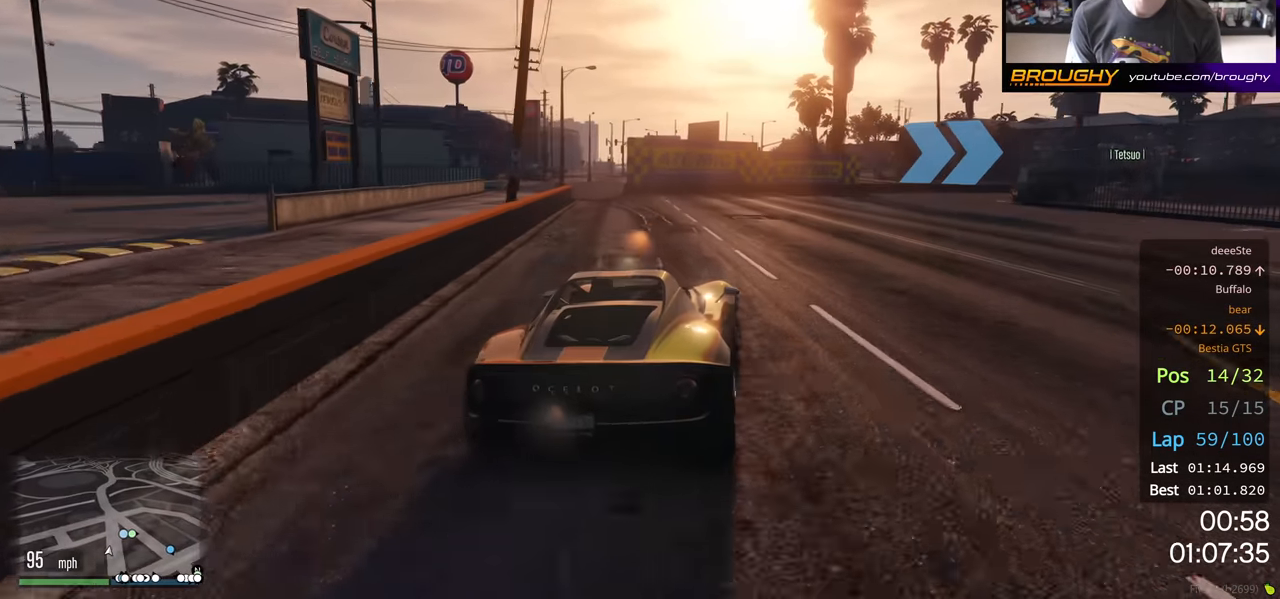
{"buttons": [], "left_stick": "right", "right_stick": "center", "events": [[50, "L2", "down"], [167, "L2", "up"]]}
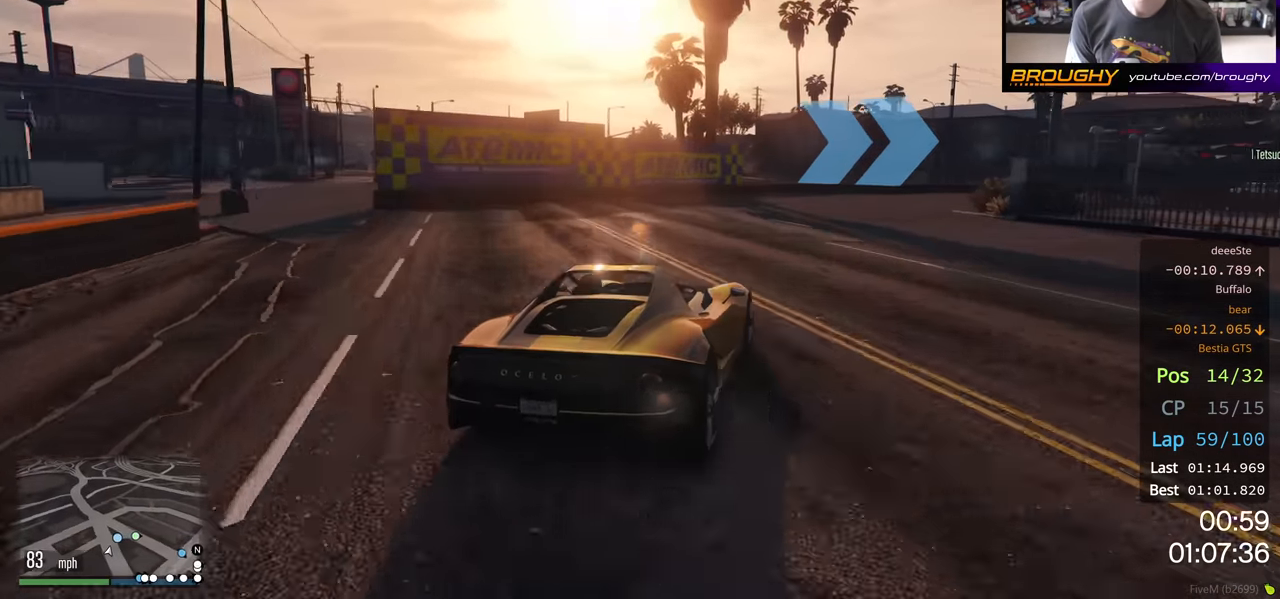
{"buttons": [], "left_stick": "down-right", "right_stick": "center", "events": [[250, "left_stick", "center"], [317, "left_stick", "right"], [467, "left_stick", "down-right"]]}
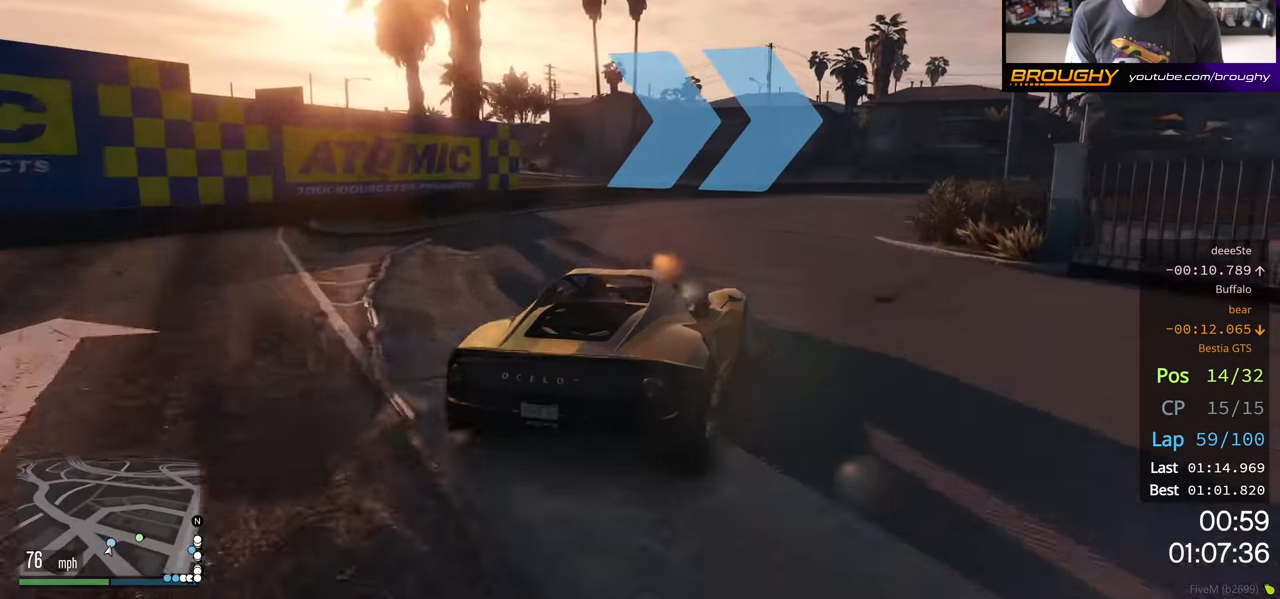
{"buttons": [], "left_stick": "right", "right_stick": "center", "events": [[67, "left_stick", "right"]]}
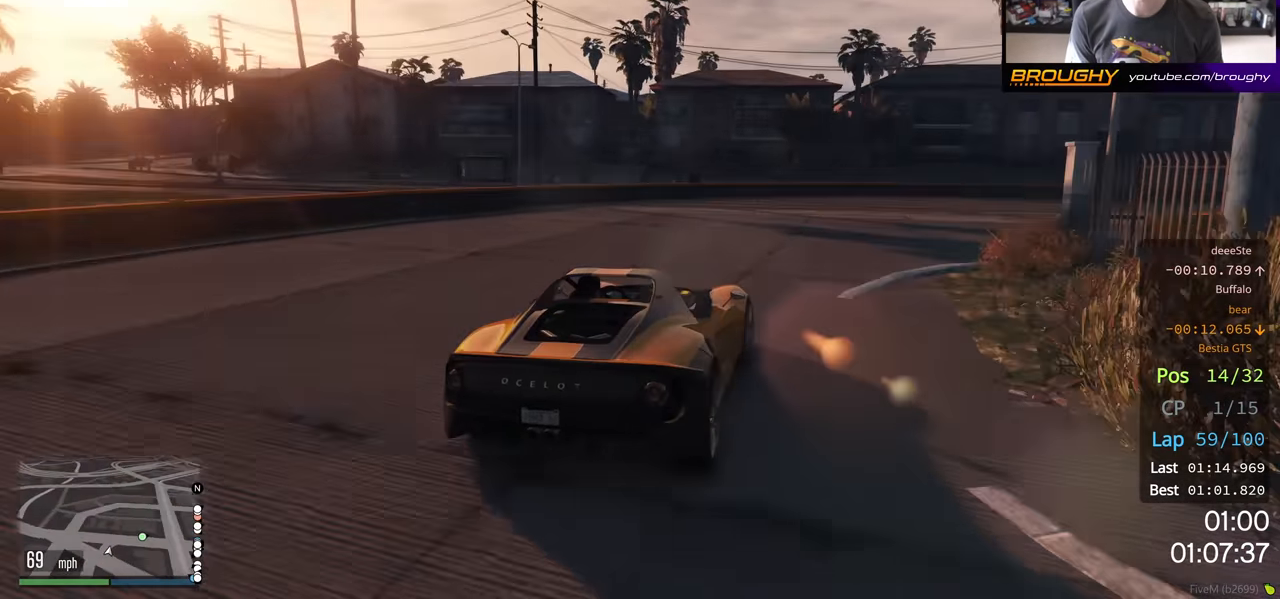
{"buttons": ["R2"], "left_stick": "right", "right_stick": "center", "events": [[67, "R2", "down"], [267, "left_stick", "center"], [350, "left_stick", "right"]]}
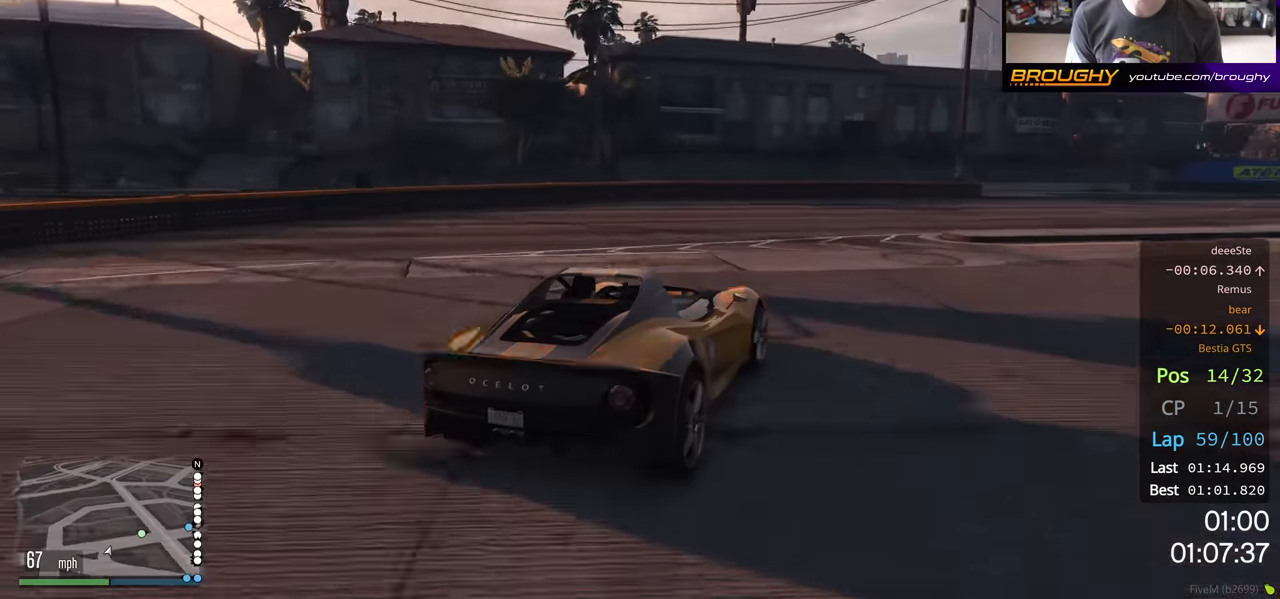
{"buttons": ["R2"], "left_stick": "right", "right_stick": "center", "events": [[33, "left_stick", "center"], [167, "left_stick", "right"]]}
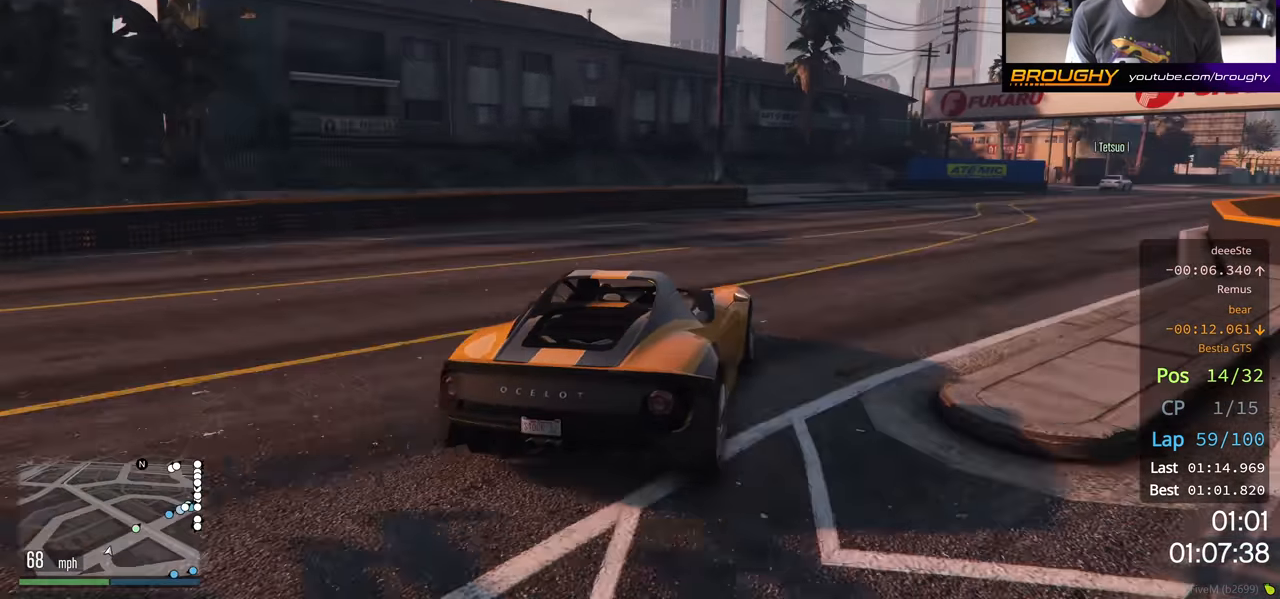
{"buttons": ["R2"], "left_stick": "center", "right_stick": "center", "events": [[117, "left_stick", "center"], [250, "left_stick", "right"], [367, "left_stick", "center"]]}
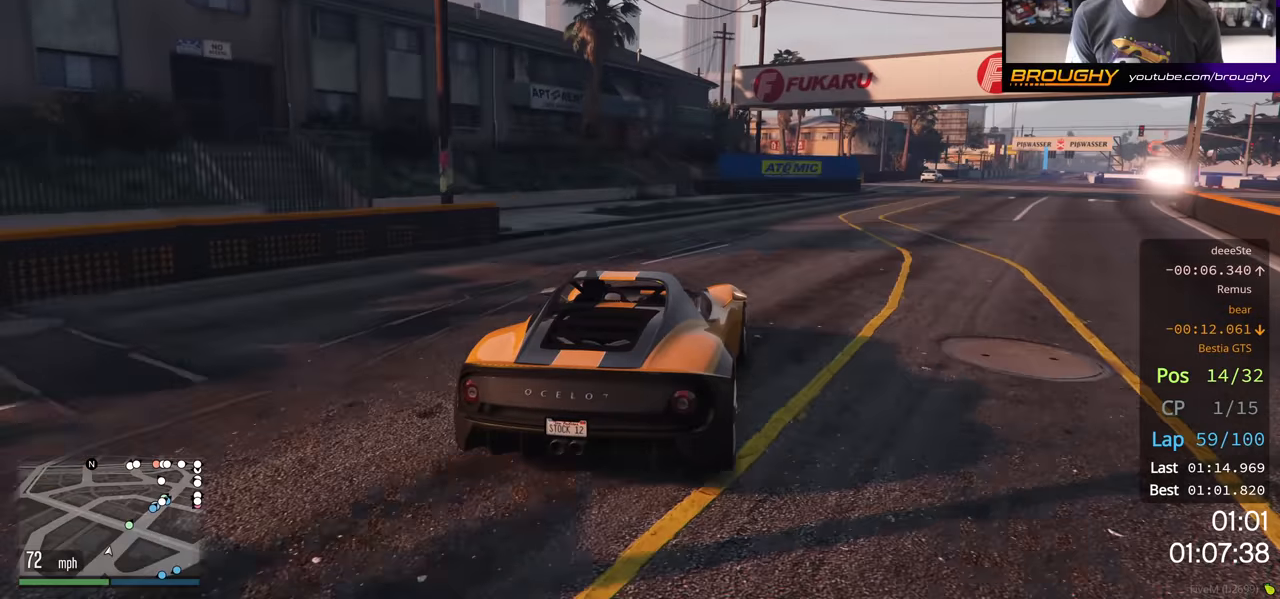
{"buttons": ["R2"], "left_stick": "right", "right_stick": "center", "events": [[33, "left_stick", "right"], [183, "left_stick", "center"], [350, "left_stick", "right"]]}
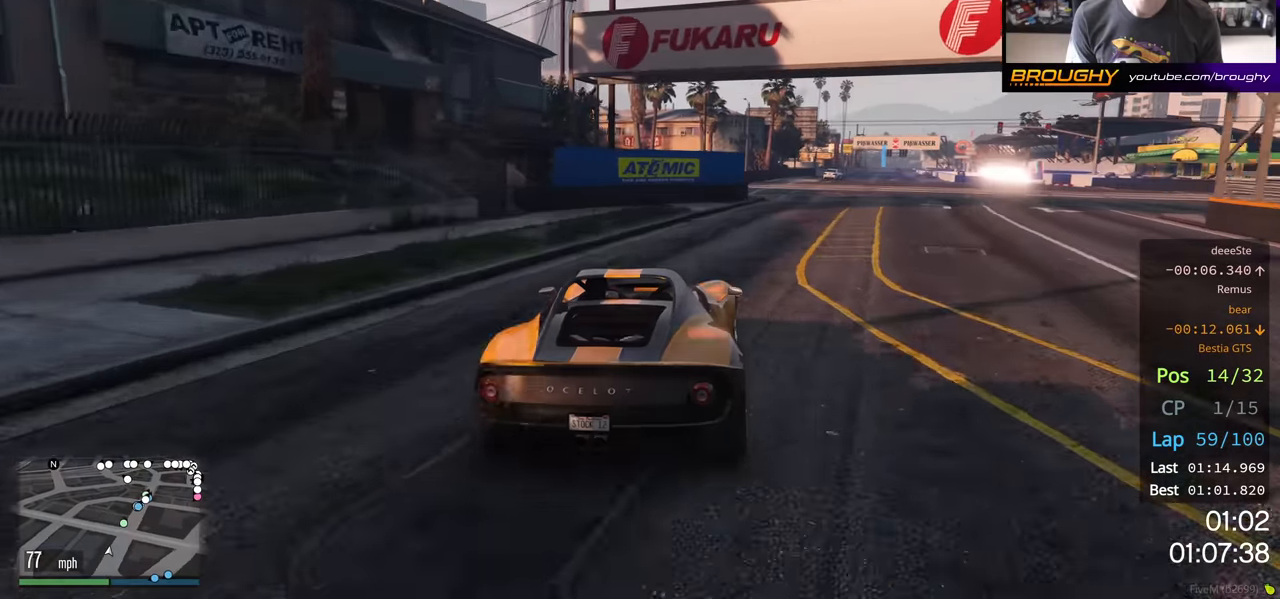
{"buttons": ["R2"], "left_stick": "center", "right_stick": "center", "events": [[267, "left_stick", "center"]]}
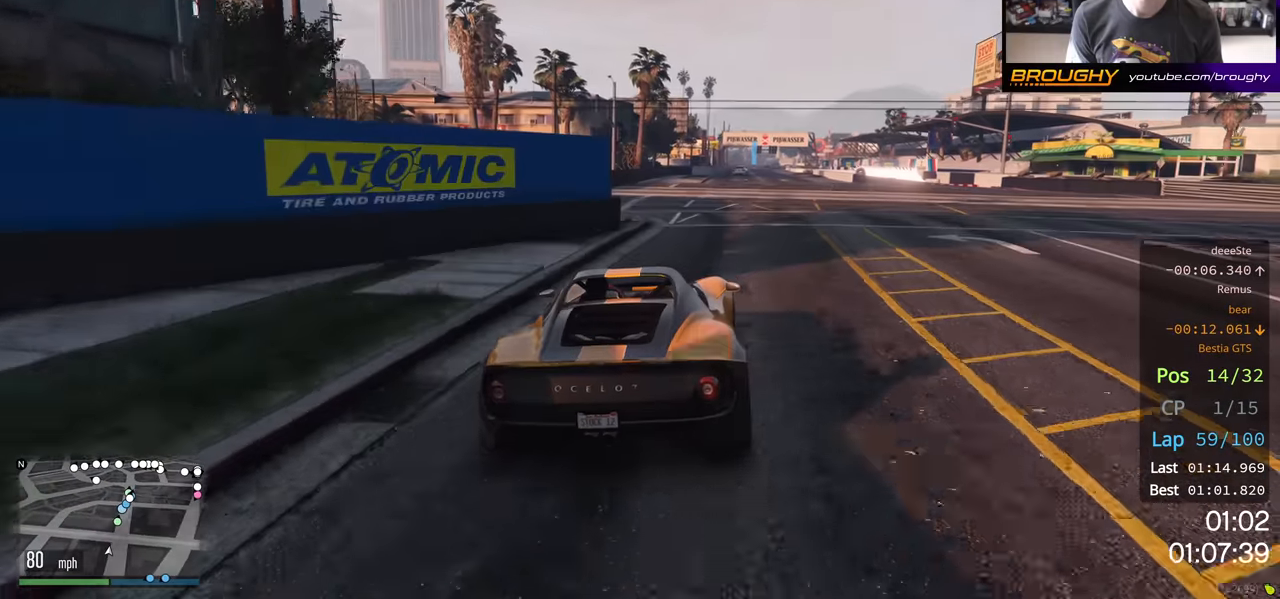
{"buttons": ["R2"], "left_stick": "center", "right_stick": "center", "events": [[217, "left_stick", "right"], [383, "left_stick", "center"]]}
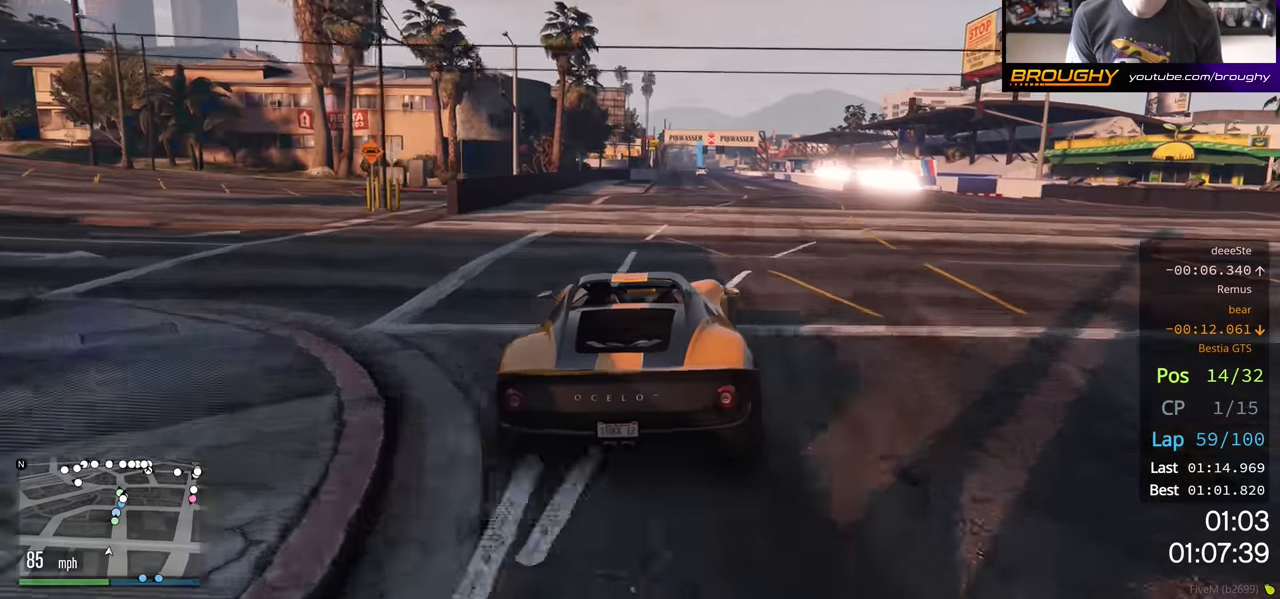
{"buttons": ["R2"], "left_stick": "center", "right_stick": "center", "events": [[50, "left_stick", "right"], [250, "left_stick", "center"]]}
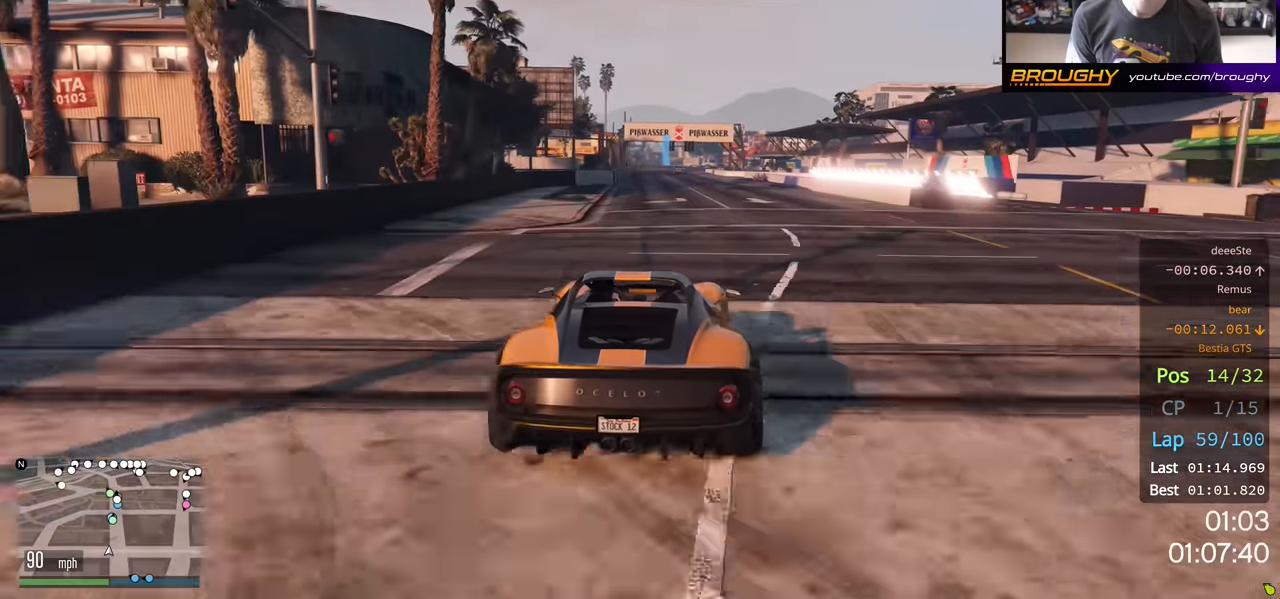
{"buttons": ["R2"], "left_stick": "center", "right_stick": "center", "events": [[67, "left_stick", "right"], [300, "left_stick", "center"]]}
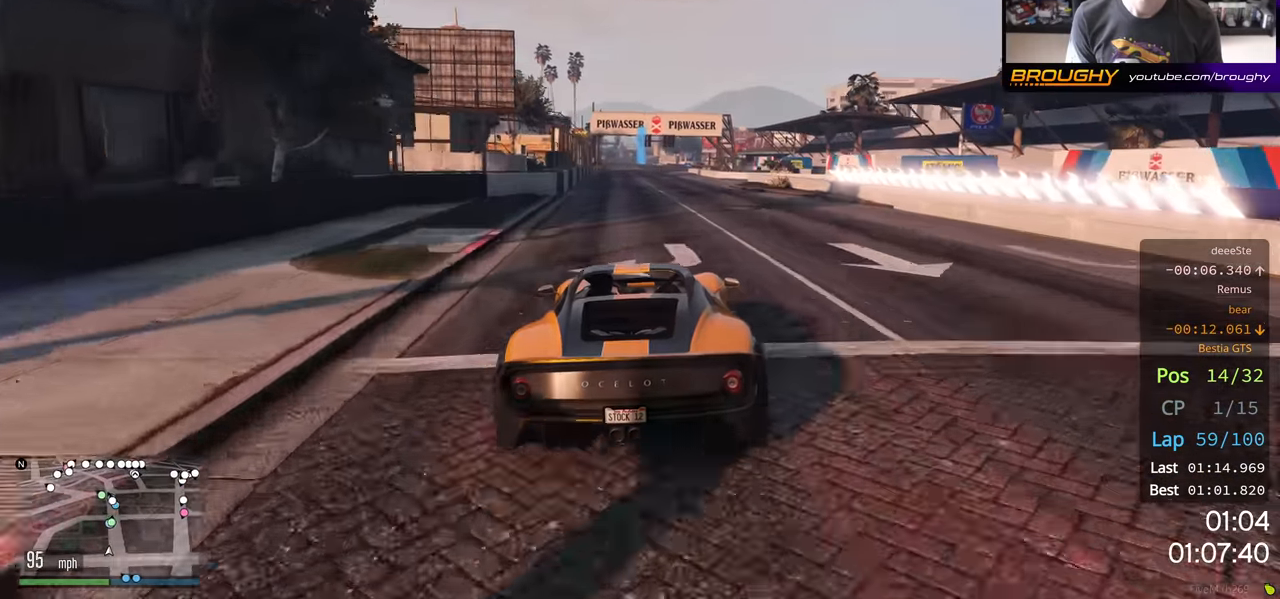
{"buttons": ["R2"], "left_stick": "center", "right_stick": "center", "events": []}
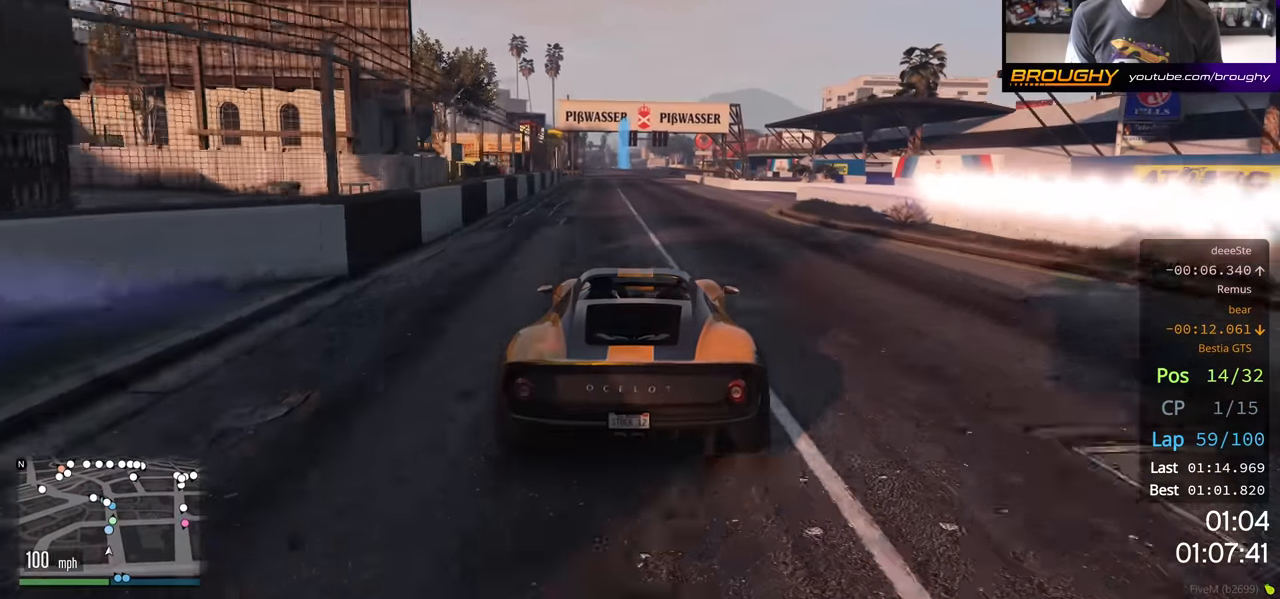
{"buttons": ["R2"], "left_stick": "right", "right_stick": "center", "events": [[183, "left_stick", "right"]]}
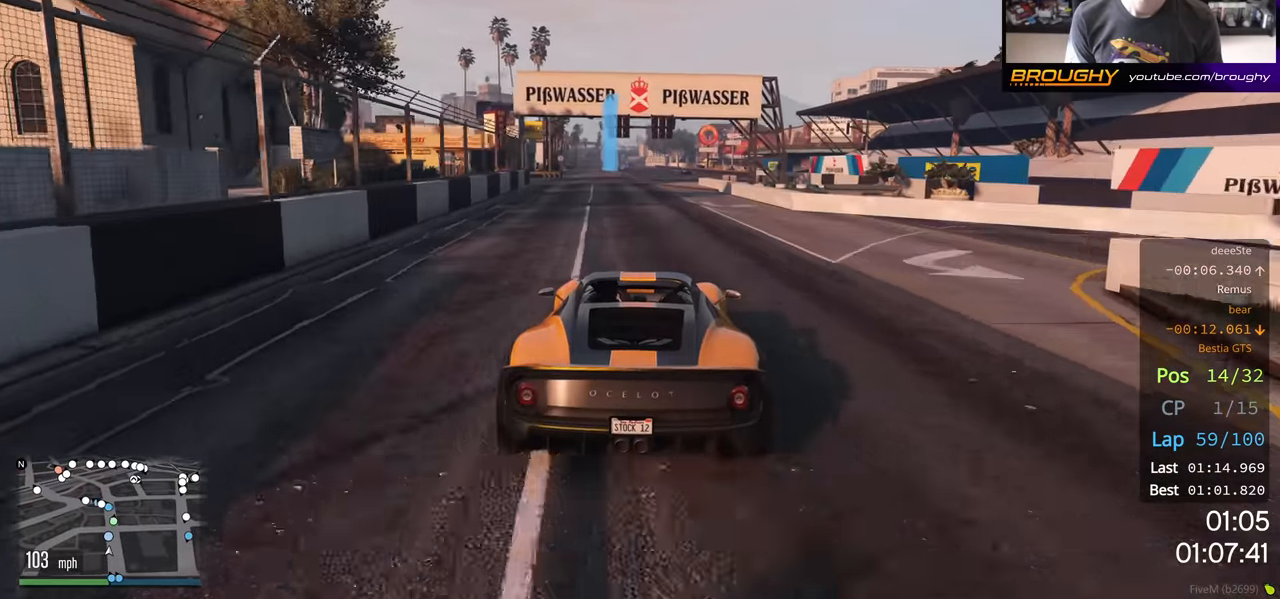
{"buttons": ["R2"], "left_stick": "center", "right_stick": "center", "events": [[33, "left_stick", "center"]]}
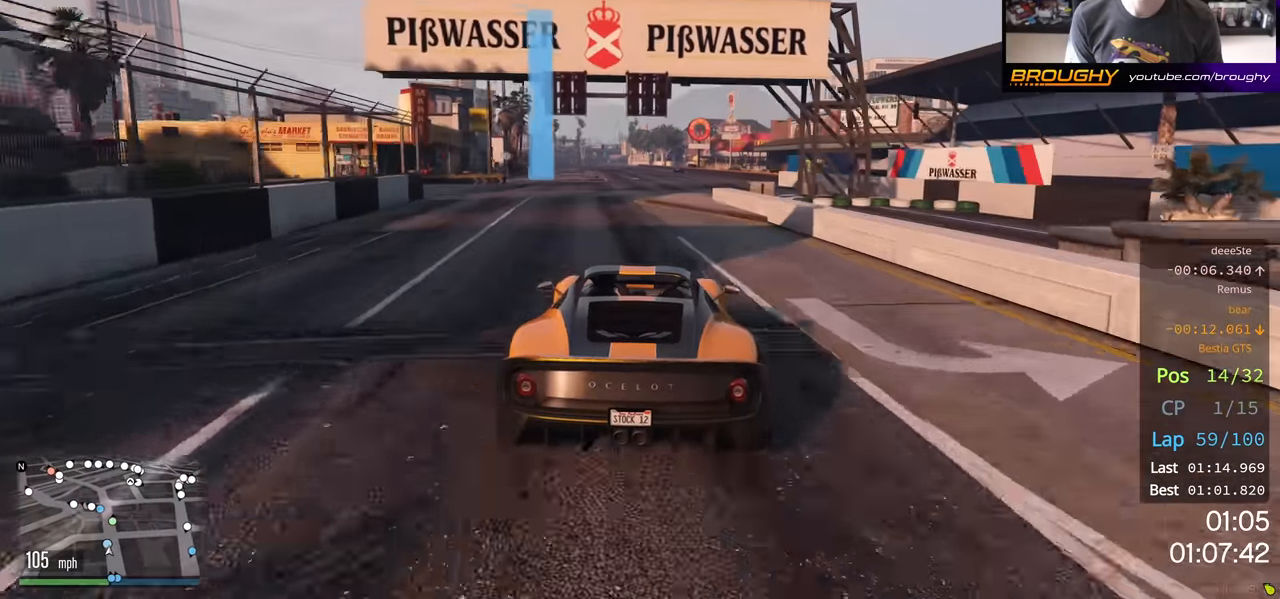
{"buttons": ["R2"], "left_stick": "center", "right_stick": "center", "events": [[233, "left_stick", "right"], [367, "left_stick", "center"]]}
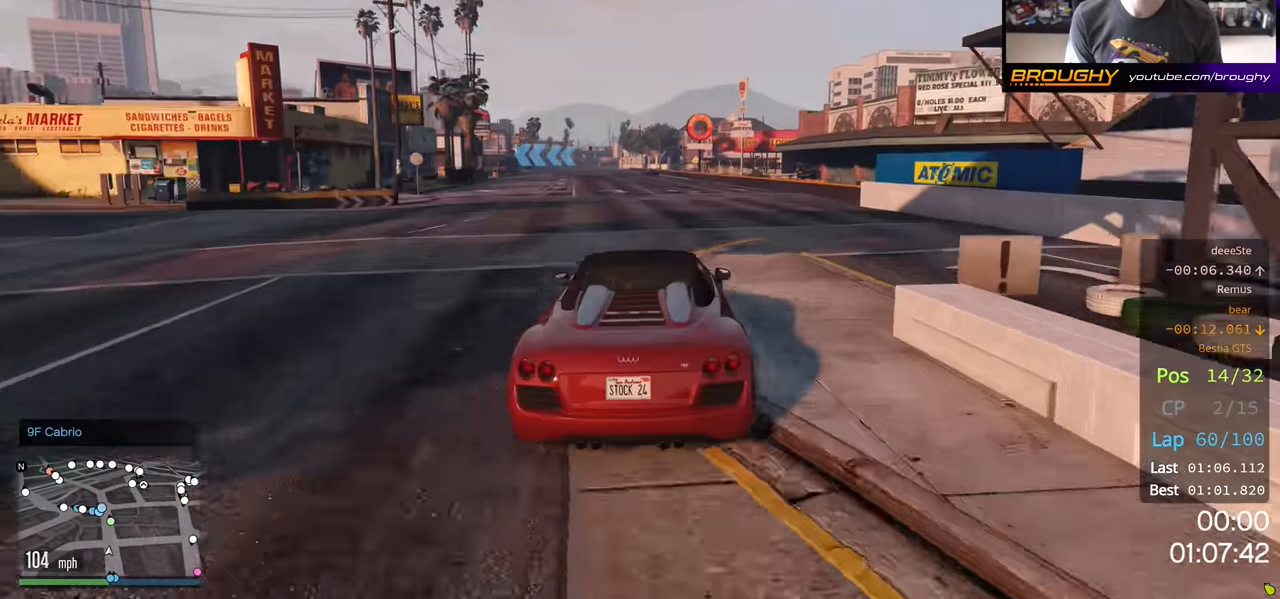
{"buttons": ["R2"], "left_stick": "center", "right_stick": "center", "events": [[50, "left_stick", "right"], [267, "left_stick", "center"]]}
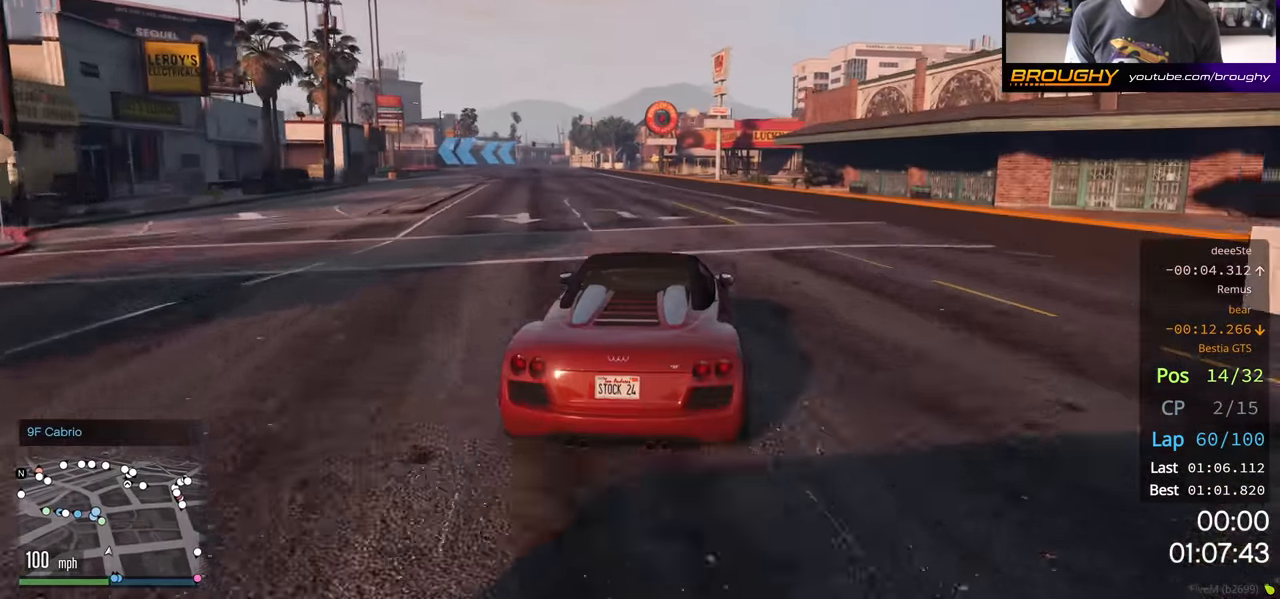
{"buttons": ["R2"], "left_stick": "up-left", "right_stick": "center", "events": [[250, "left_stick", "up-left"], [383, "left_stick", "center"], [500, "left_stick", "up-left"]]}
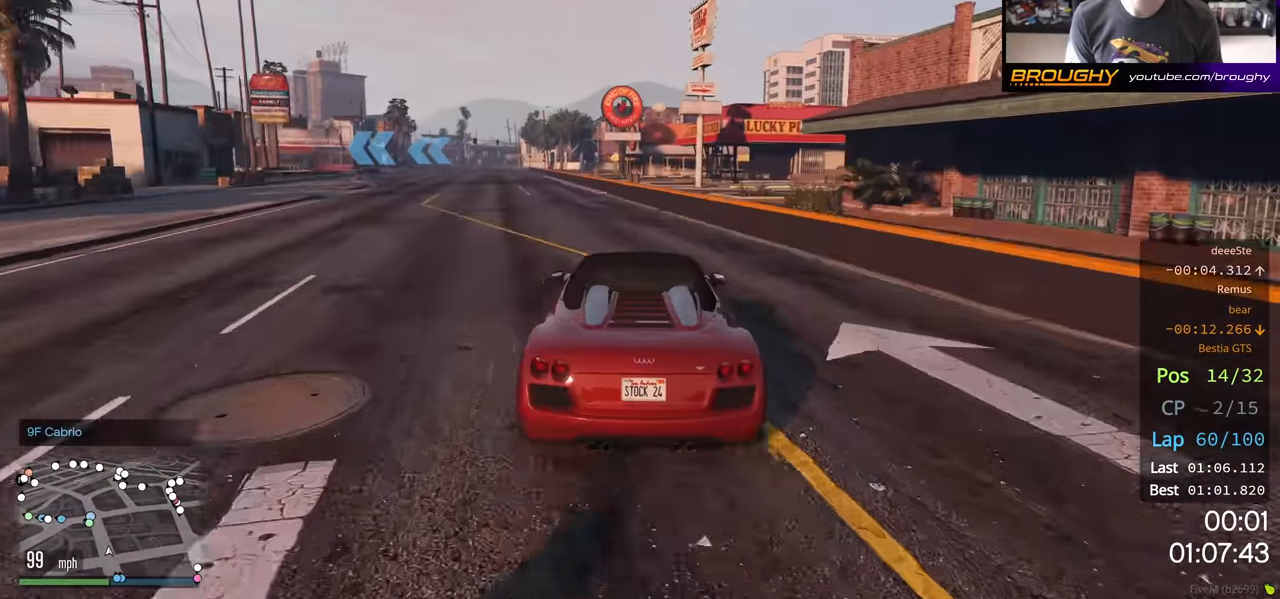
{"buttons": [], "left_stick": "center", "right_stick": "center", "events": [[167, "left_stick", "center"], [233, "R2", "up"], [267, "left_stick", "left"], [400, "left_stick", "center"]]}
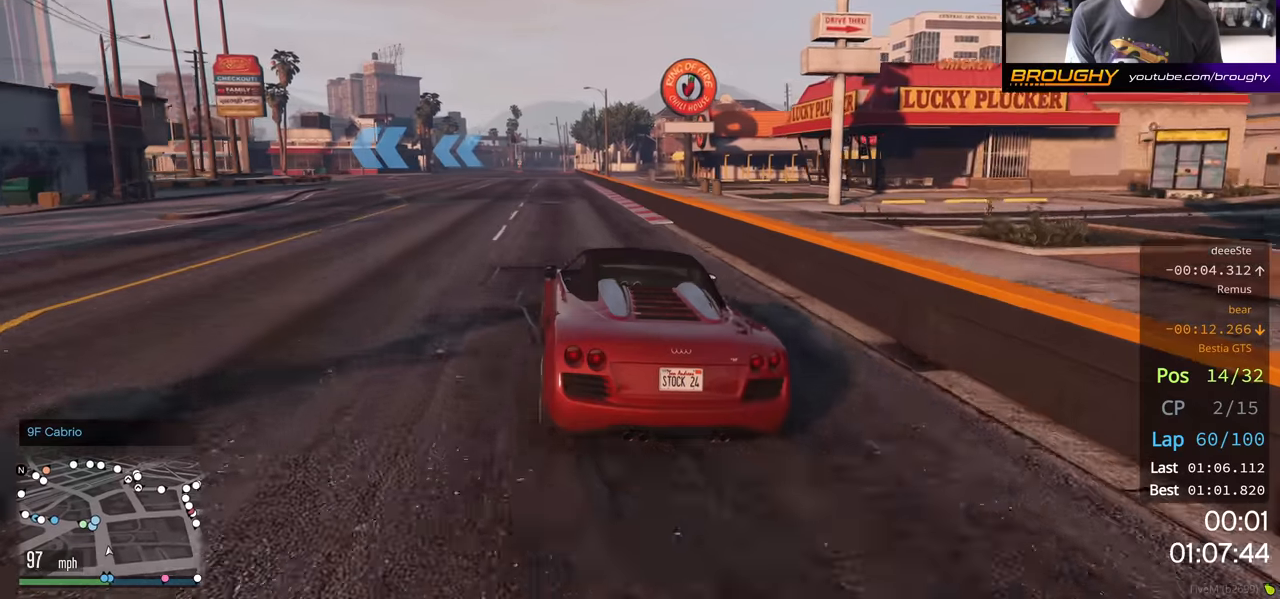
{"buttons": ["R2"], "left_stick": "up-left", "right_stick": "center", "events": [[67, "R2", "down"], [100, "left_stick", "up-left"], [250, "left_stick", "center"], [433, "left_stick", "up-left"]]}
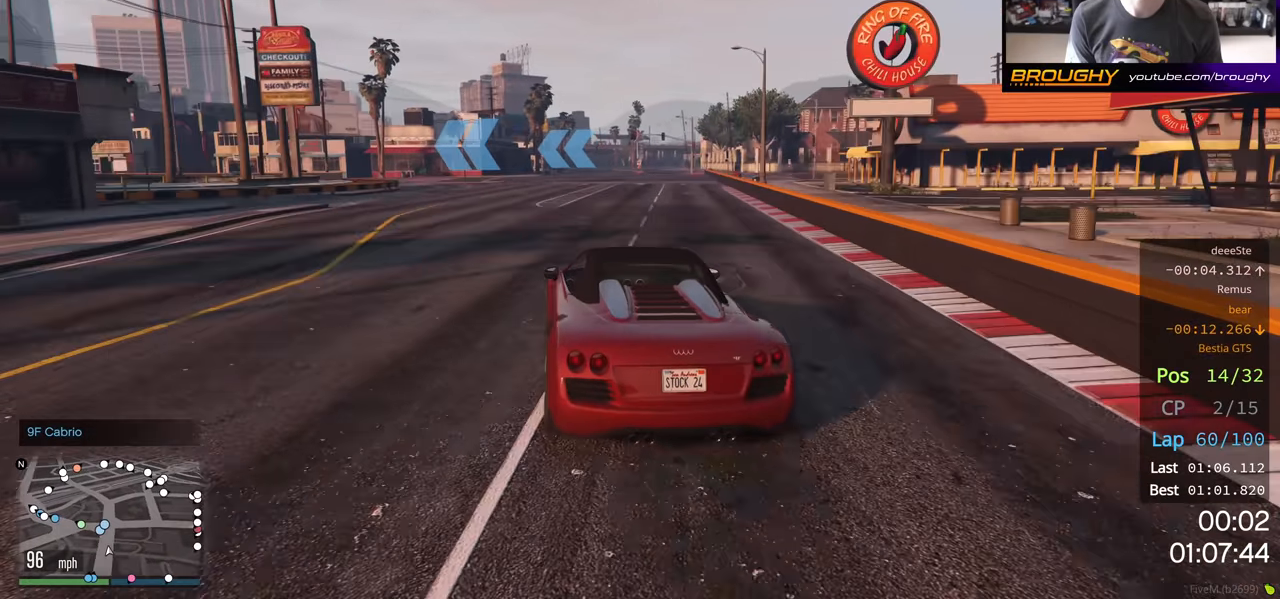
{"buttons": ["R2"], "left_stick": "up-left", "right_stick": "center", "events": []}
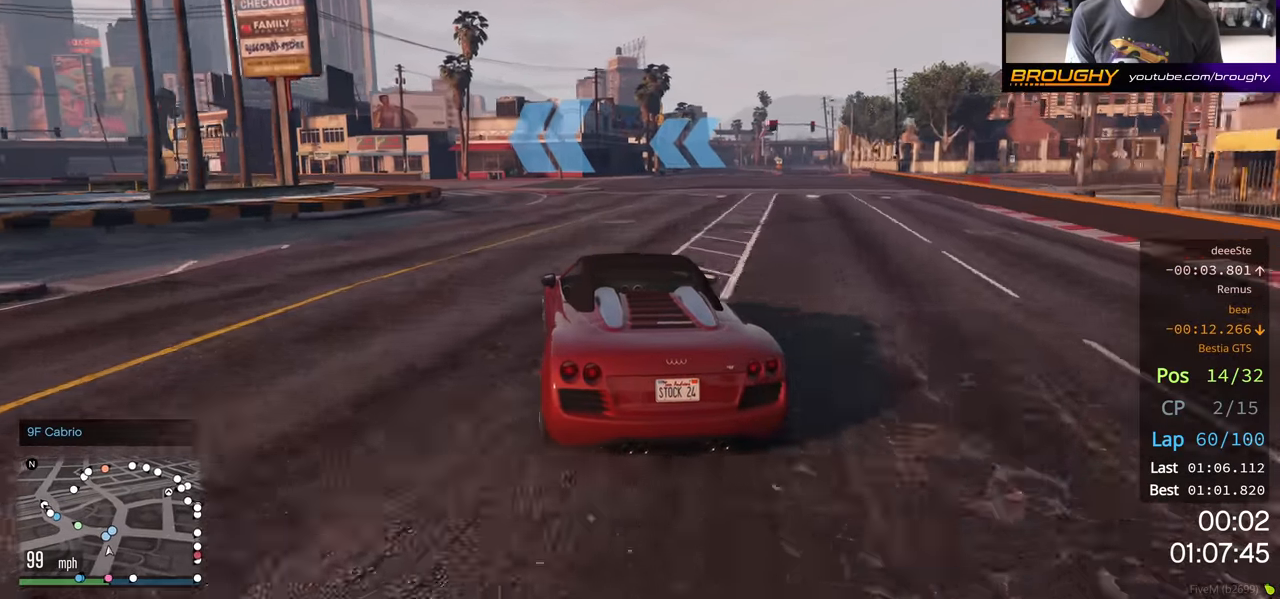
{"buttons": ["R2"], "left_stick": "up-left", "right_stick": "center", "events": [[67, "left_stick", "center"], [167, "left_stick", "up-left"], [317, "left_stick", "center"], [450, "left_stick", "up-left"]]}
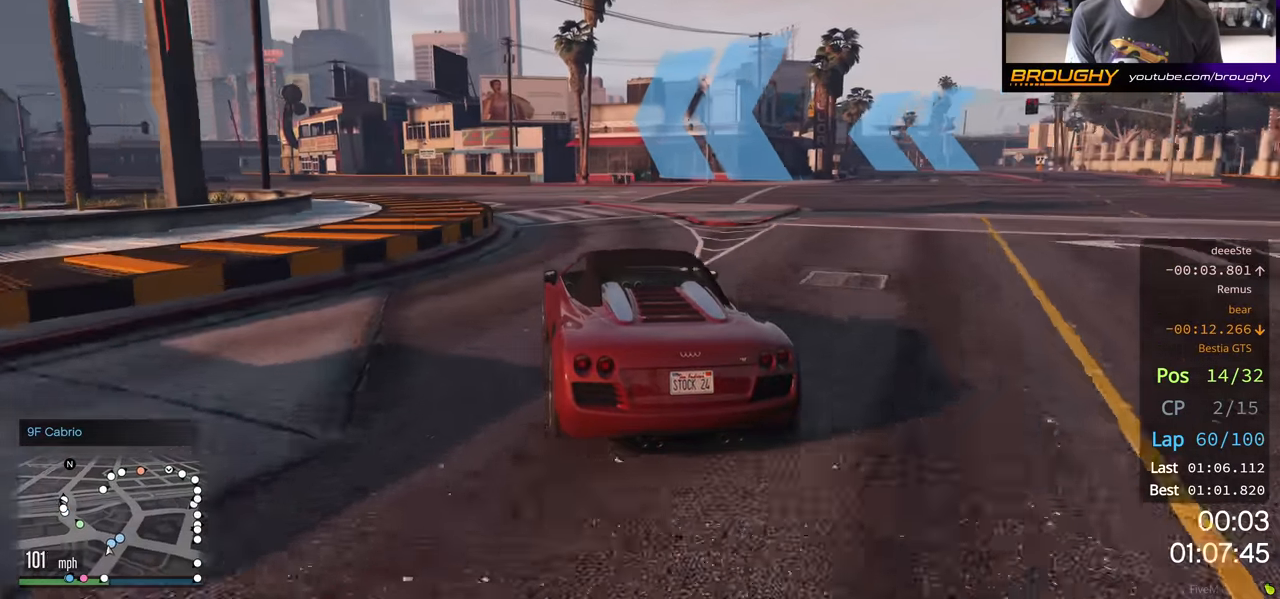
{"buttons": ["R2"], "left_stick": "up-left", "right_stick": "center", "events": [[100, "left_stick", "center"], [200, "left_stick", "up-left"], [383, "left_stick", "center"], [500, "left_stick", "up-left"]]}
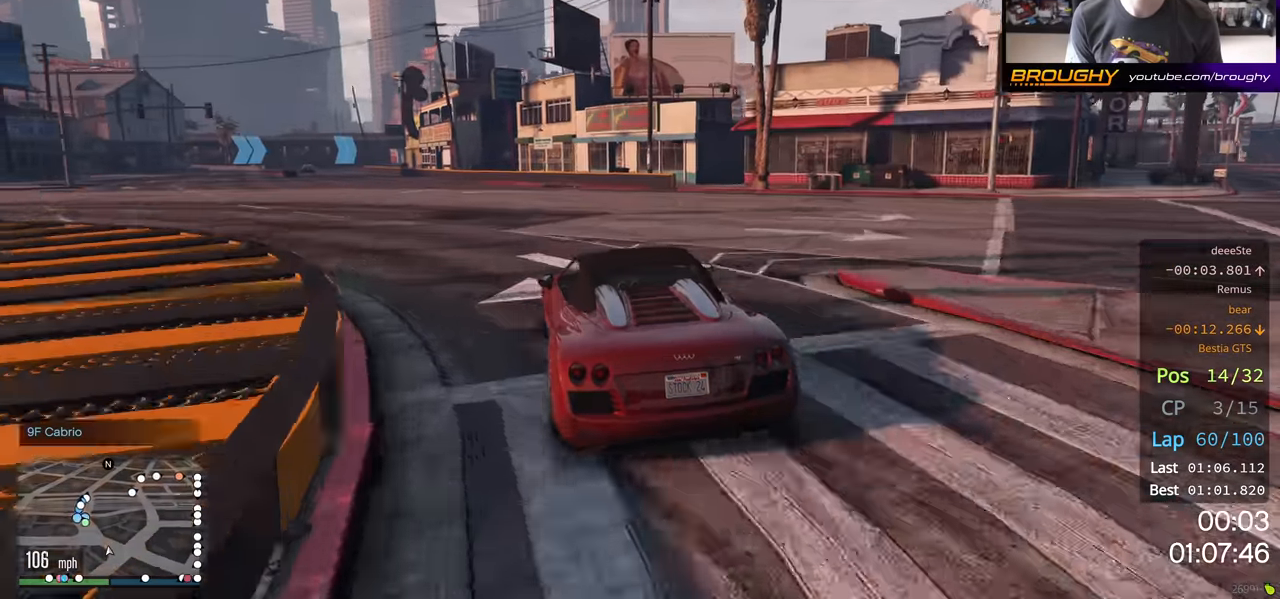
{"buttons": ["R2"], "left_stick": "center", "right_stick": "center", "events": [[383, "left_stick", "center"]]}
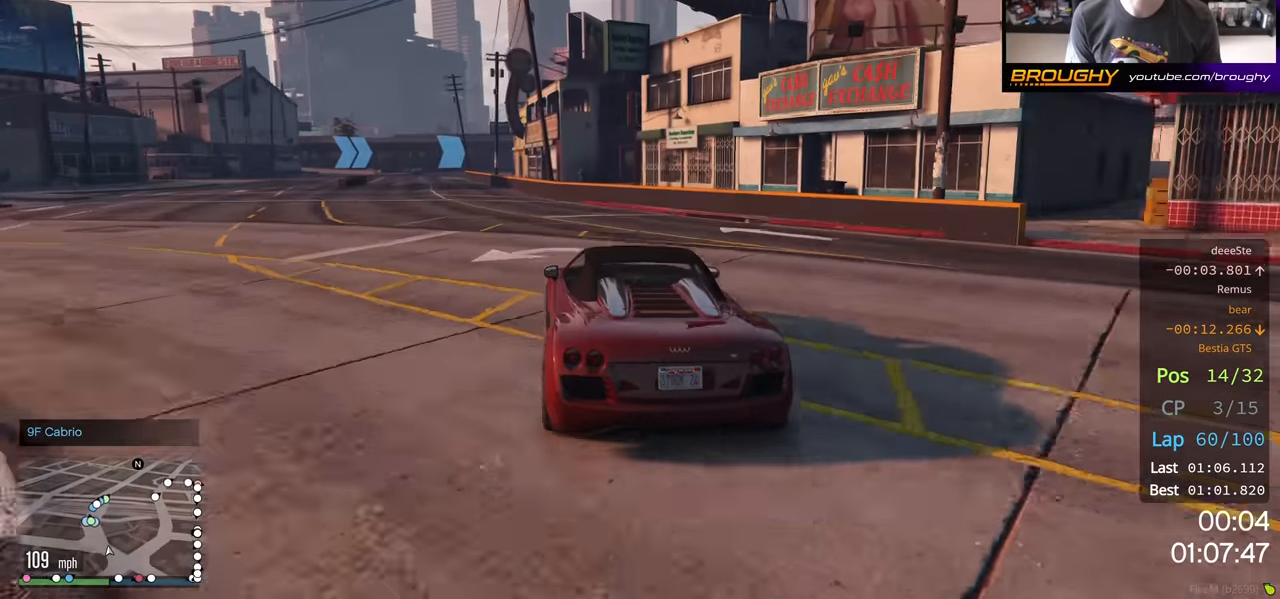
{"buttons": ["R2"], "left_stick": "up-left", "right_stick": "center", "events": [[50, "left_stick", "up-left"], [183, "left_stick", "center"], [317, "left_stick", "up-left"]]}
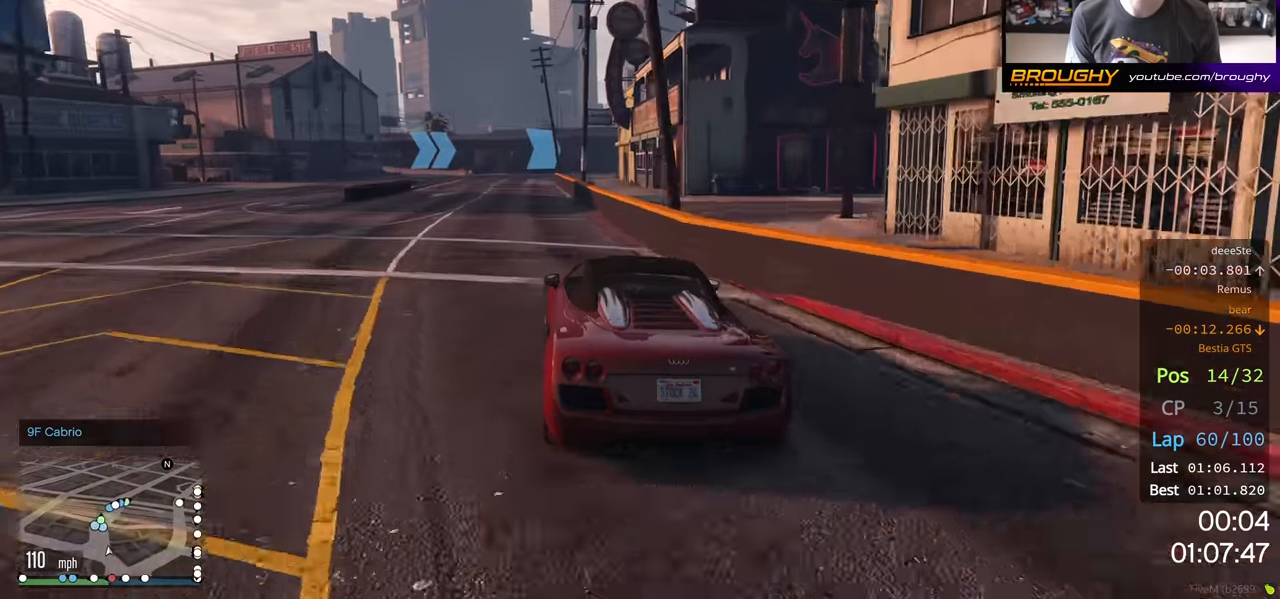
{"buttons": ["R2"], "left_stick": "center", "right_stick": "center", "events": [[183, "left_stick", "center"]]}
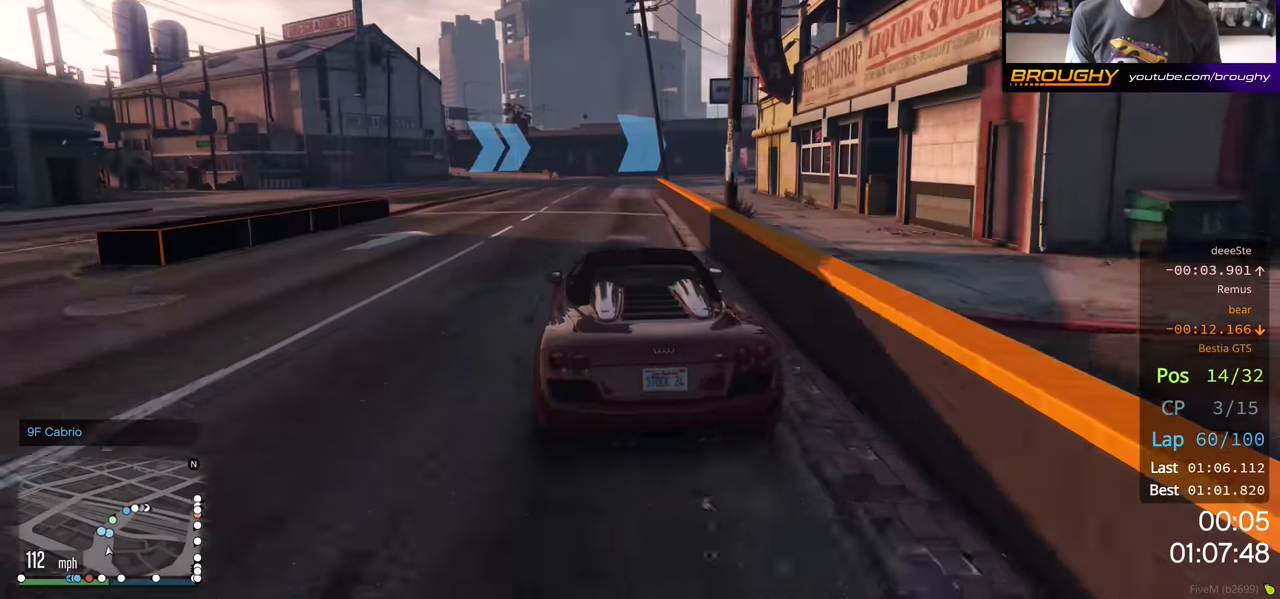
{"buttons": ["R2"], "left_stick": "right", "right_stick": "center", "events": [[83, "left_stick", "right"], [183, "left_stick", "center"], [500, "left_stick", "right"]]}
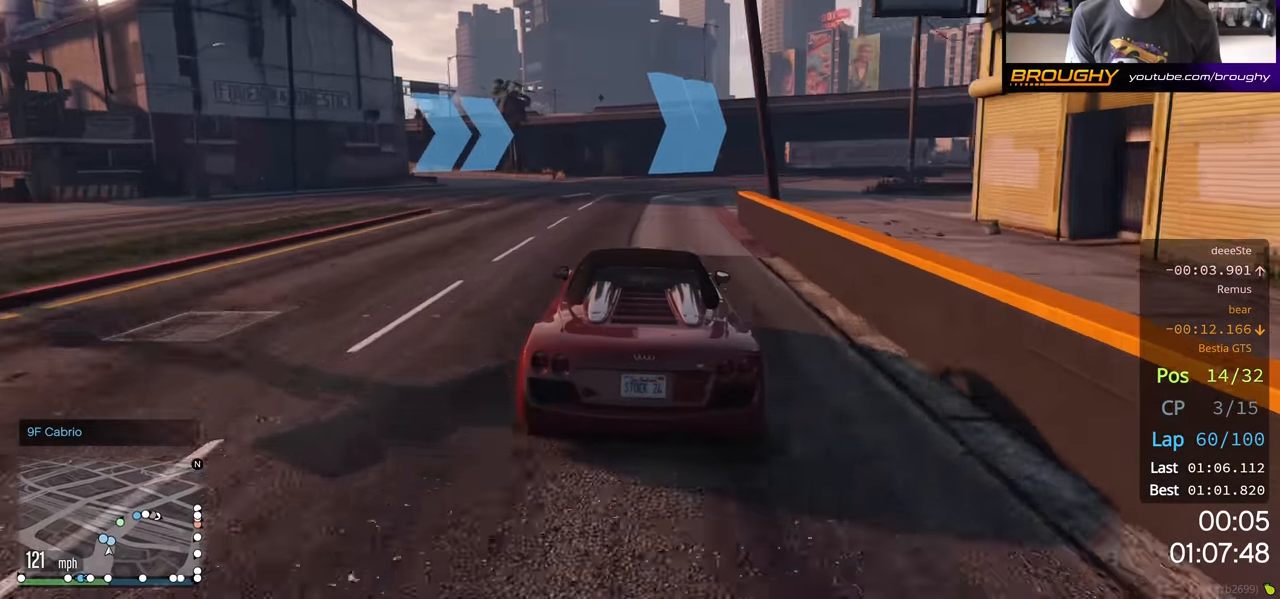
{"buttons": ["R2"], "left_stick": "right", "right_stick": "center", "events": [[317, "left_stick", "center"], [500, "left_stick", "right"]]}
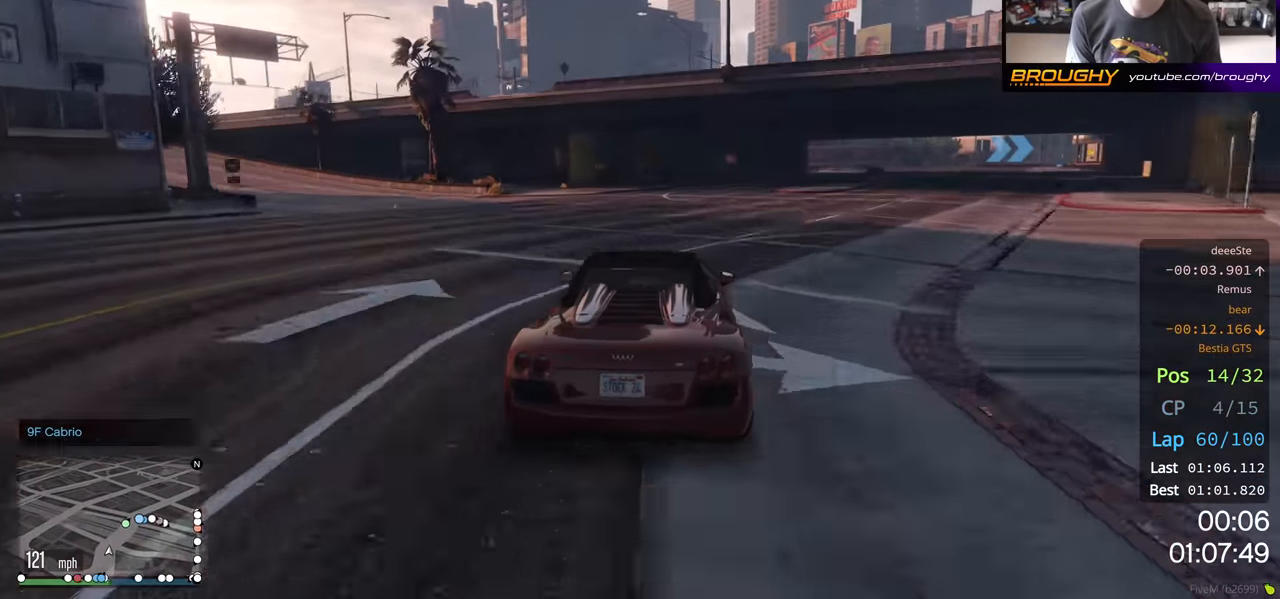
{"buttons": ["R2"], "left_stick": "right", "right_stick": "center", "events": []}
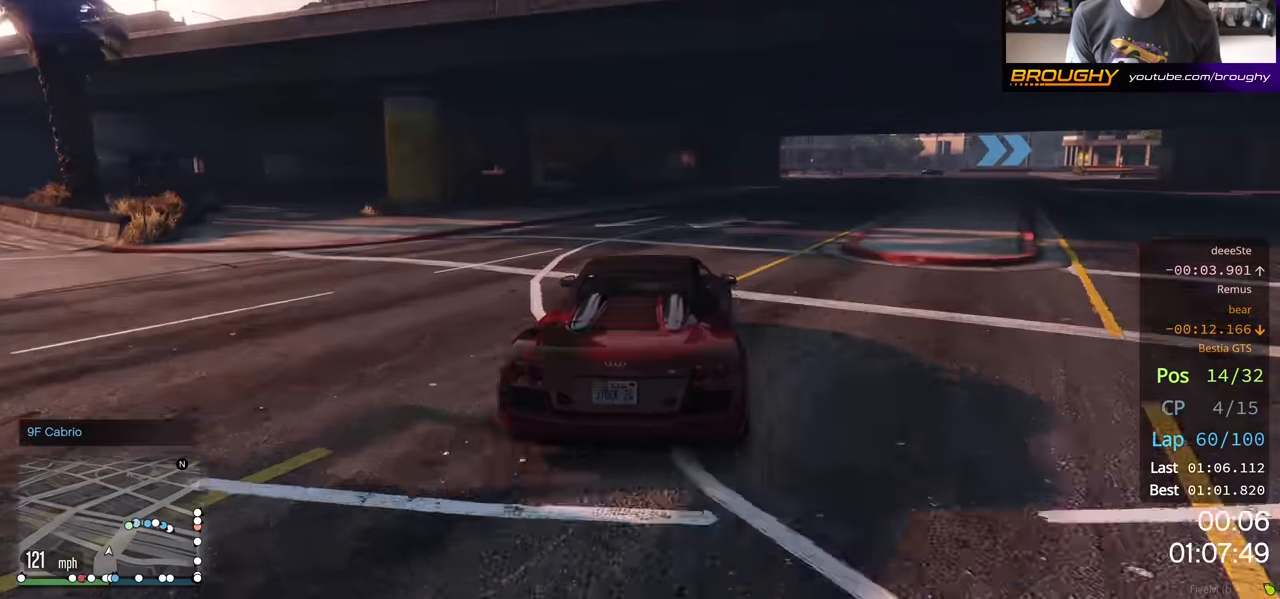
{"buttons": ["L2"], "left_stick": "right", "right_stick": "center", "events": [[67, "left_stick", "center"], [183, "left_stick", "right"], [433, "L2", "down"], [500, "R2", "up"]]}
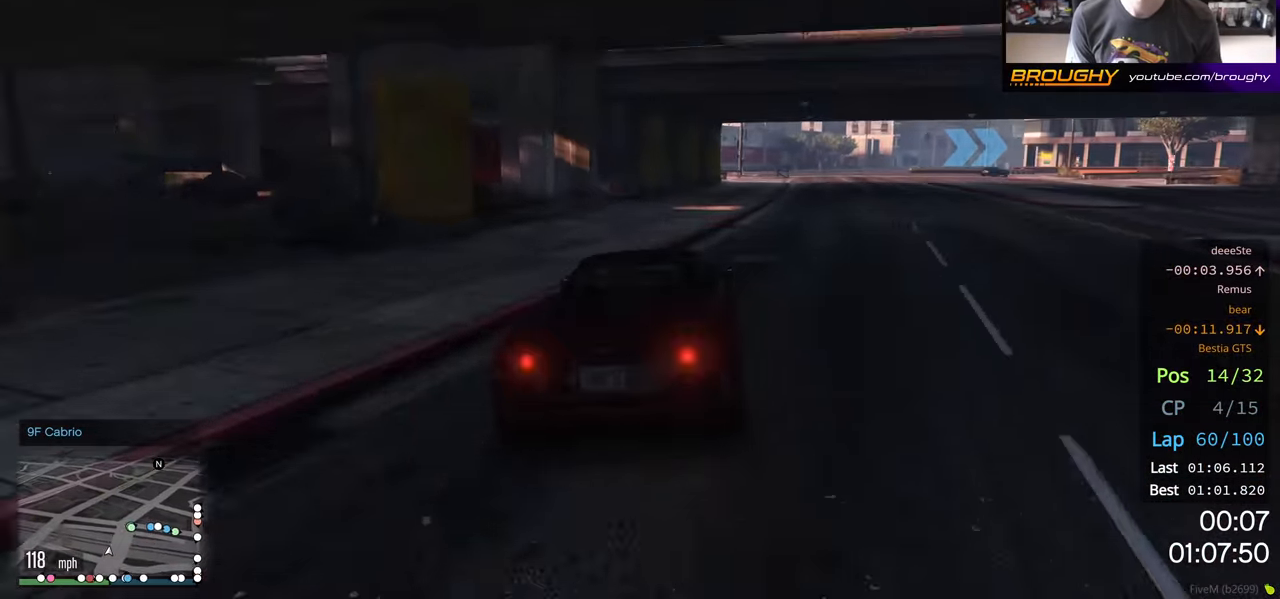
{"buttons": ["L2"], "left_stick": "right", "right_stick": "center", "events": [[117, "L2", "up"], [150, "L2", "down"], [317, "L2", "up"], [383, "L2", "down"]]}